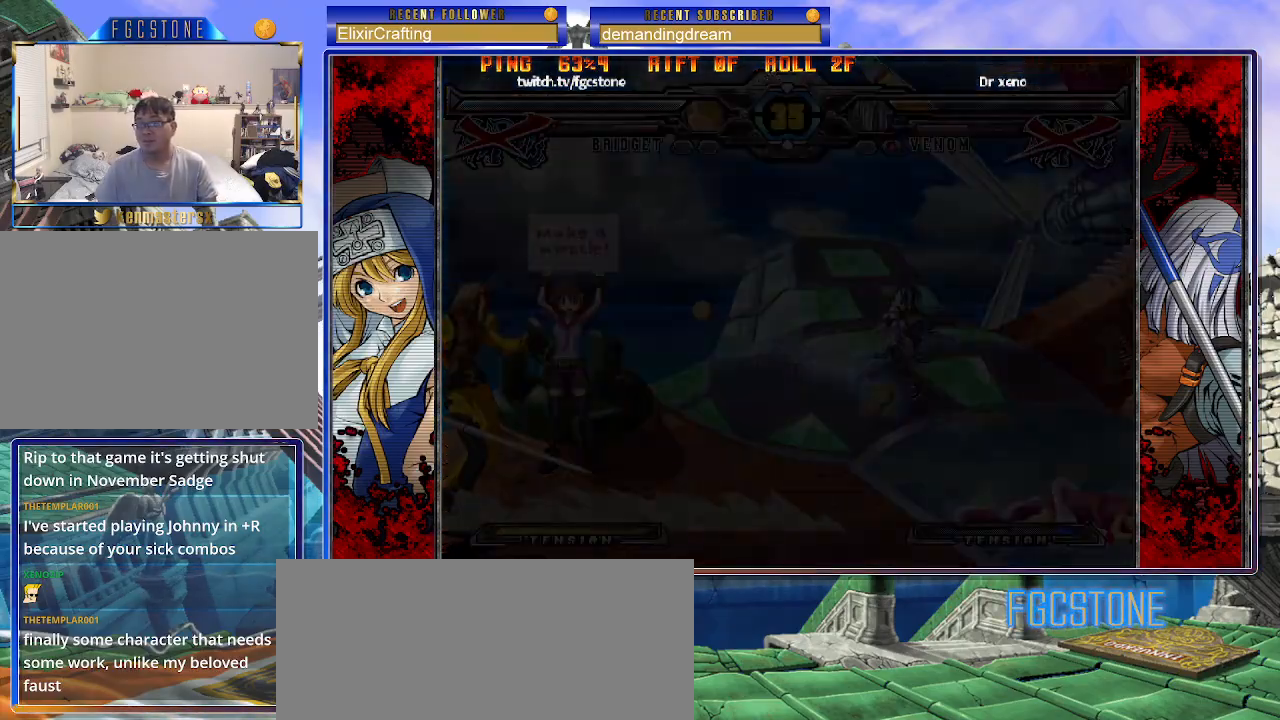
Gameplay with a controller (arcade stick); each line is a JSON object with the inputs held at the frame after it. "events" lists button and stick changes between this image and that frame as [ms after this image, input, new state], when the widget could be followed in between. Not read: L3 R3.
{"buttons": [], "left_stick": "center", "events": []}
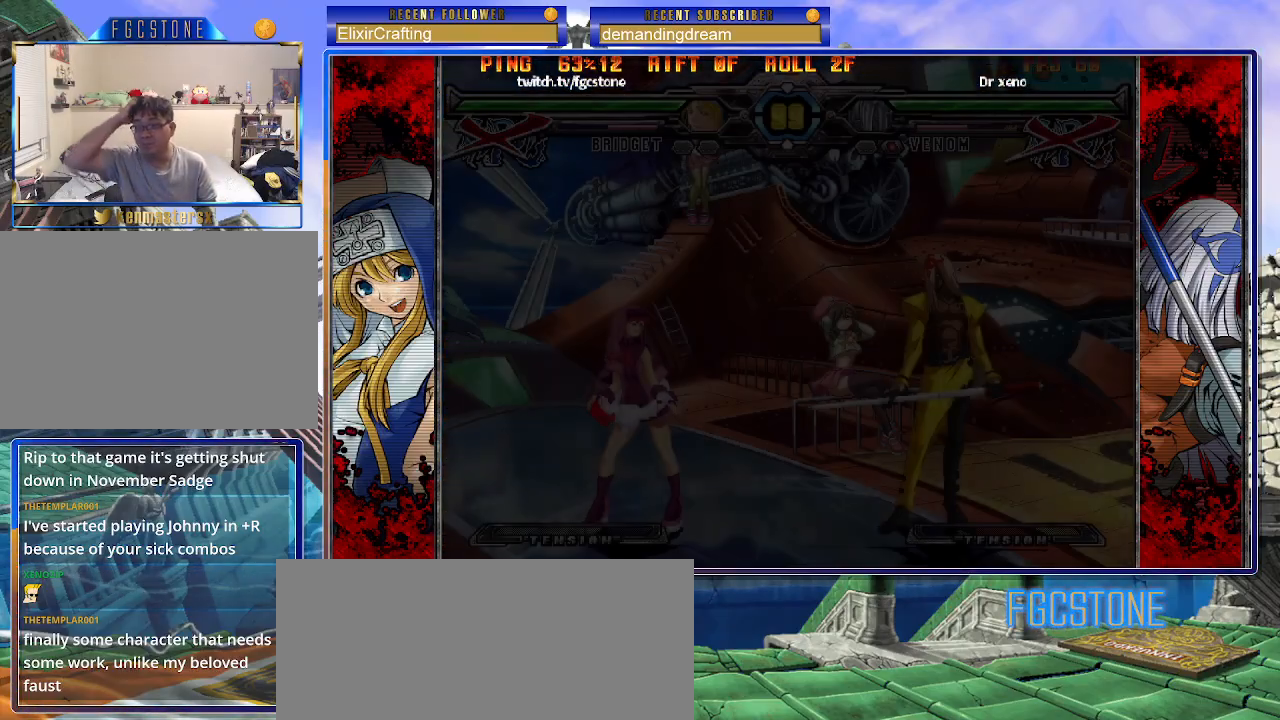
{"buttons": [], "left_stick": "left", "events": [[300, "left_stick", "left"]]}
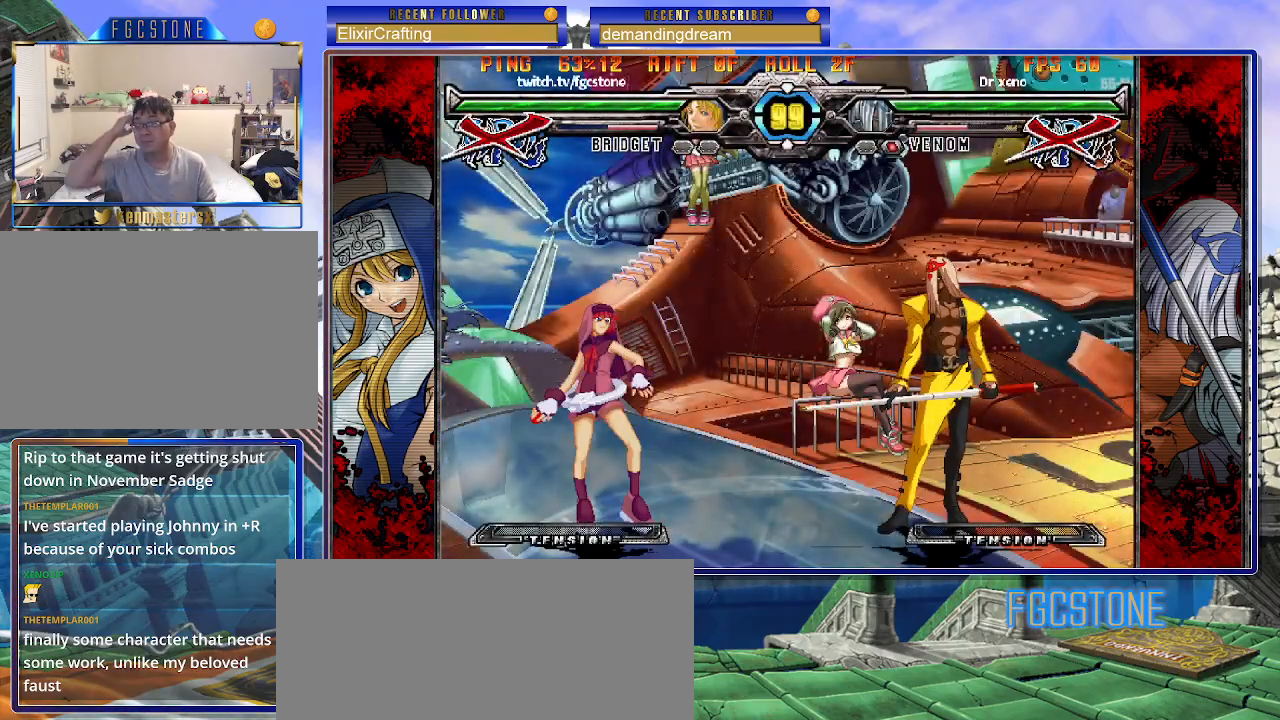
{"buttons": [], "left_stick": "left", "events": []}
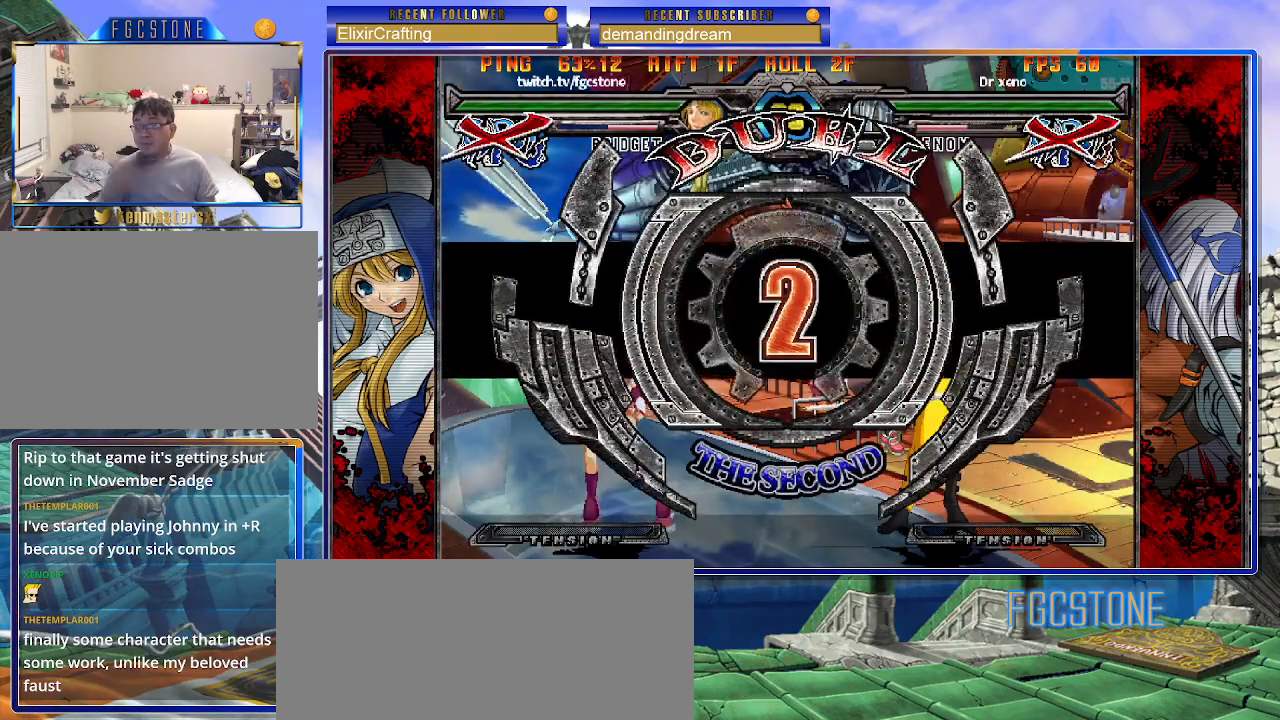
{"buttons": [], "left_stick": "left", "events": [[150, "K", "down"], [200, "S", "down"], [250, "K", "up"], [350, "S", "up"]]}
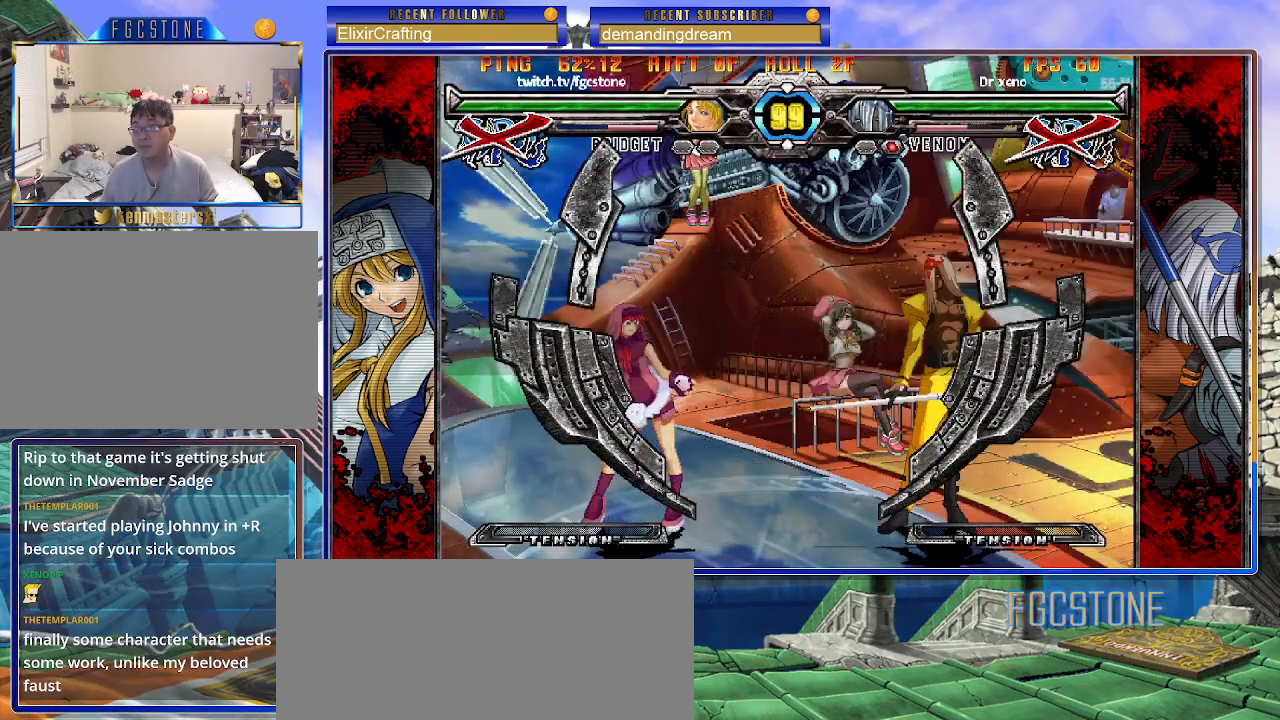
{"buttons": [], "left_stick": "center", "events": [[483, "left_stick", "center"]]}
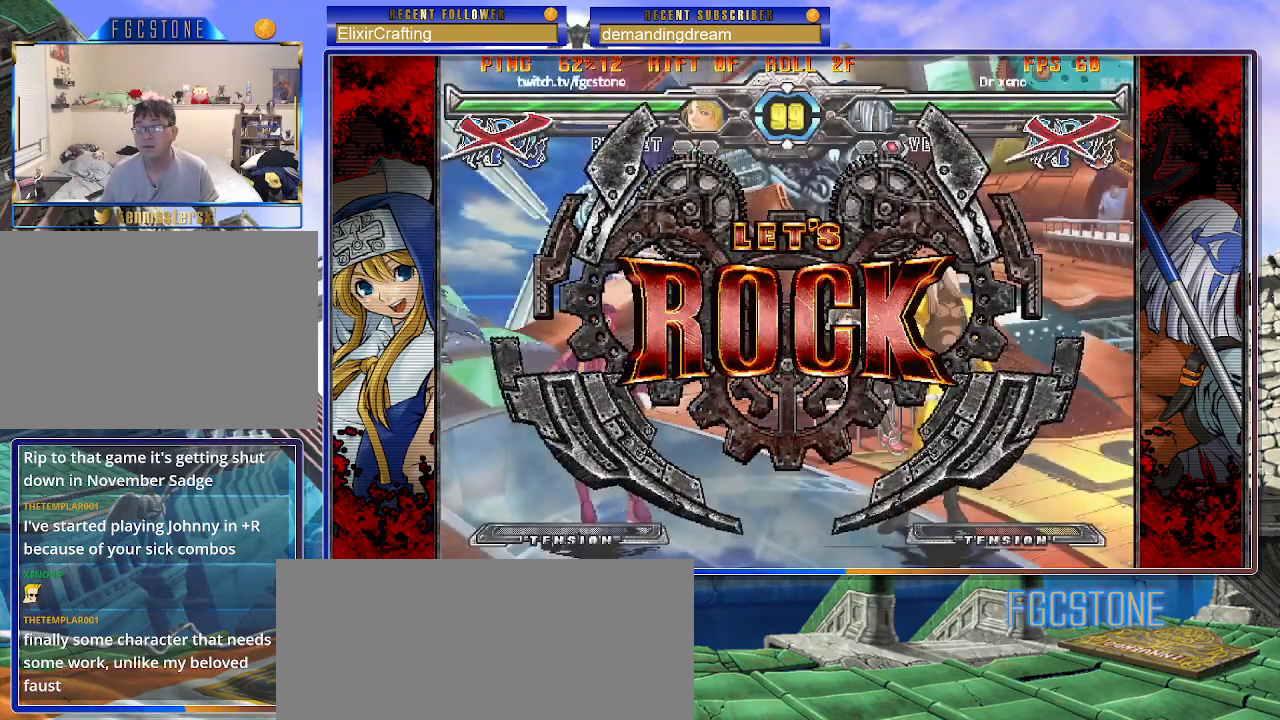
{"buttons": [], "left_stick": "left", "events": [[83, "left_stick", "right"], [133, "left_stick", "up-right"], [500, "left_stick", "left"]]}
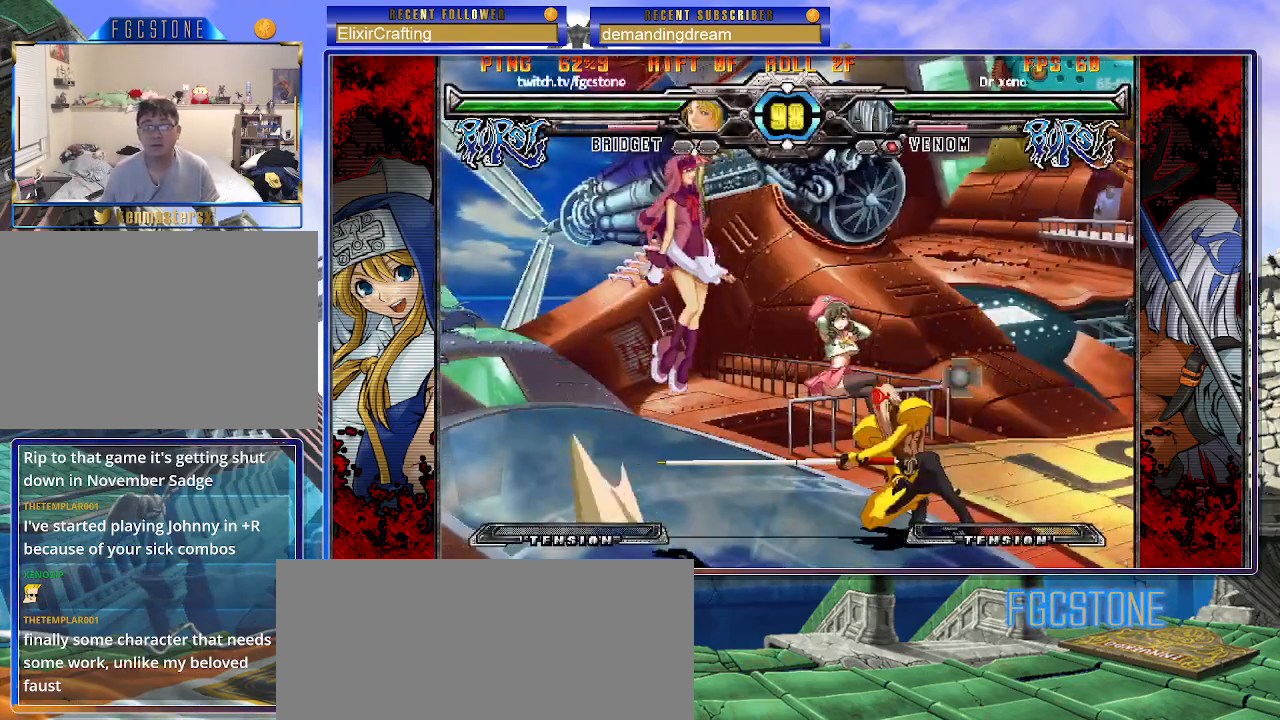
{"buttons": [], "left_stick": "down-left", "events": [[200, "left_stick", "down-left"], [283, "S", "down"], [417, "S", "up"]]}
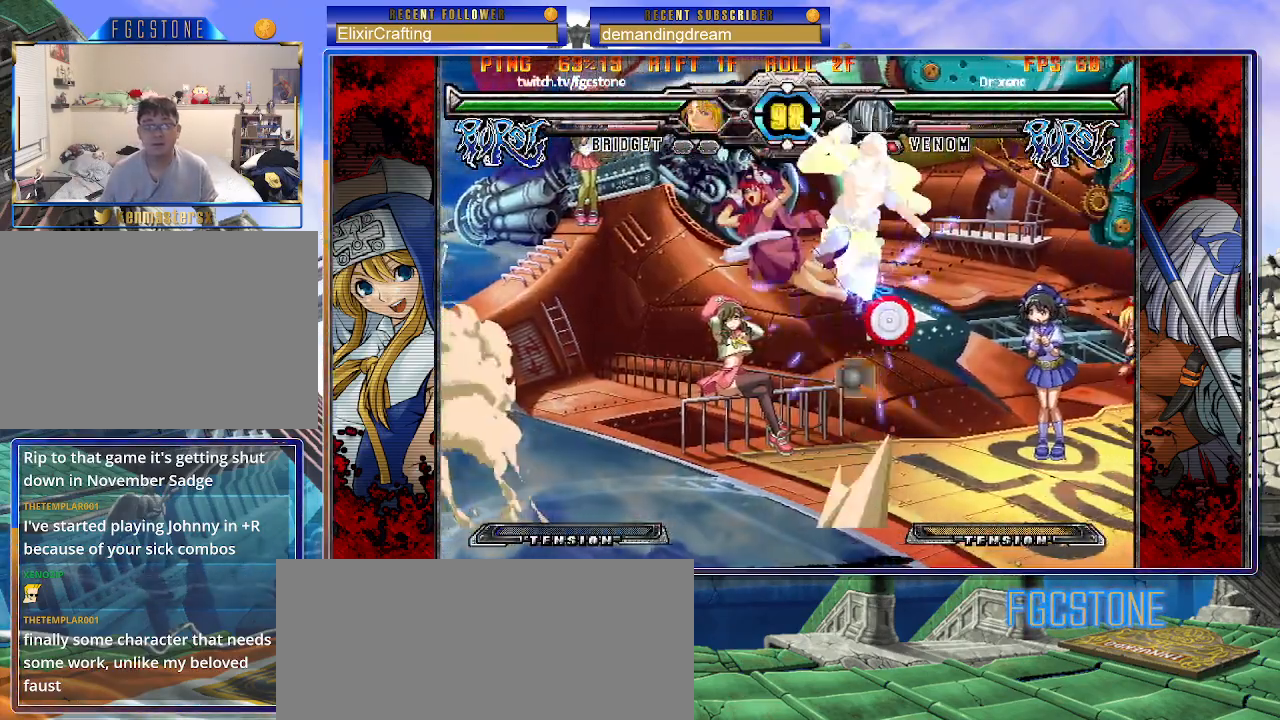
{"buttons": [], "left_stick": "down-left", "events": [[400, "P", "down"], [500, "P", "up"]]}
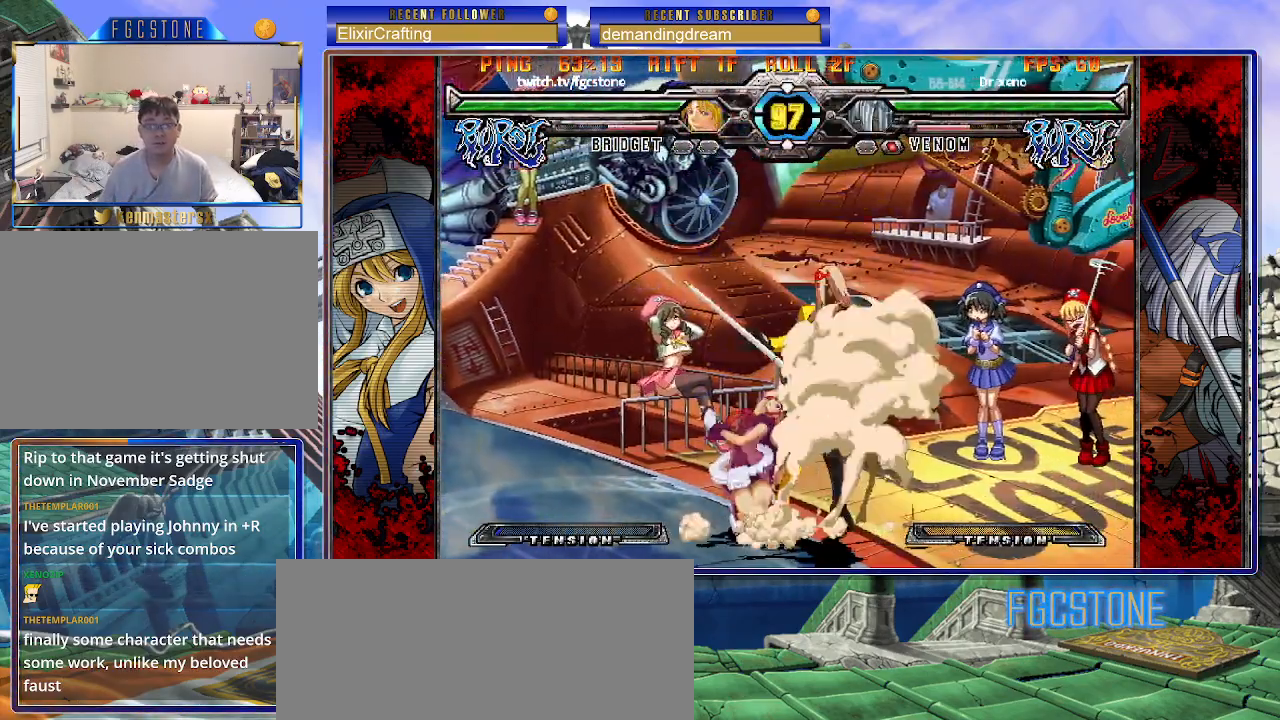
{"buttons": [], "left_stick": "down-left", "events": [[150, "P", "down"], [233, "P", "up"]]}
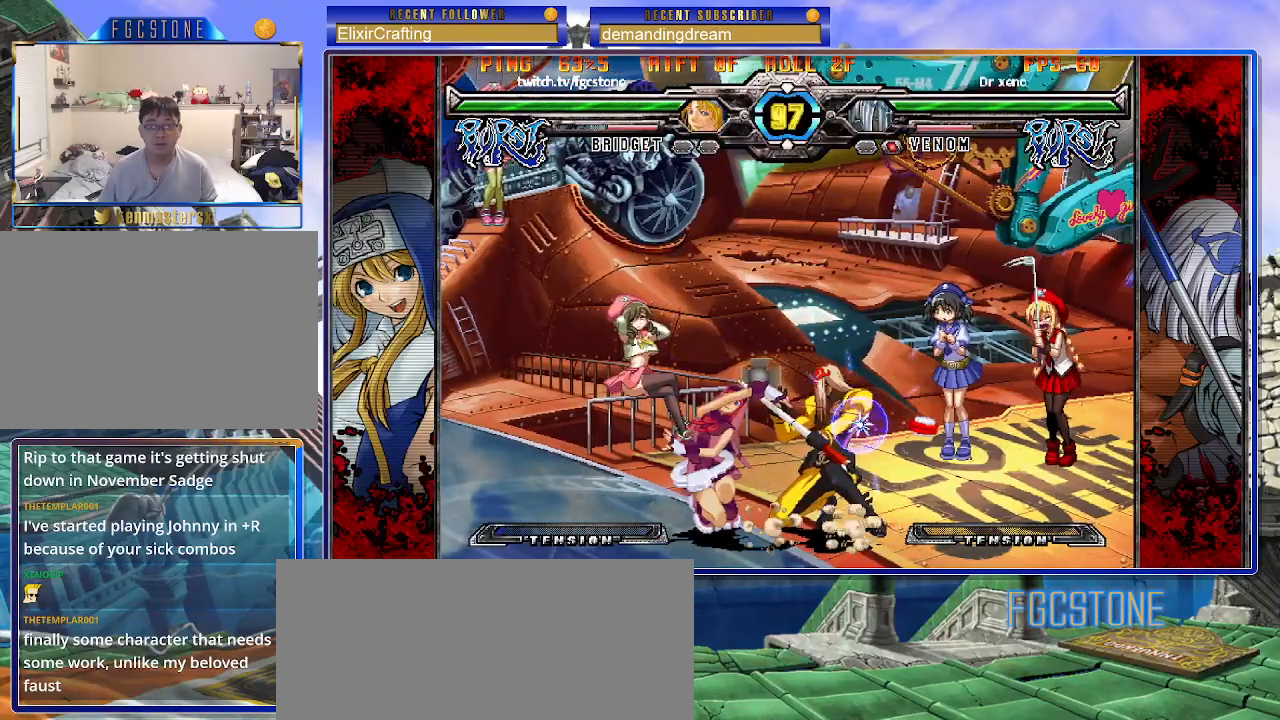
{"buttons": [], "left_stick": "center", "events": [[150, "K", "down"], [233, "K", "up"], [467, "left_stick", "center"]]}
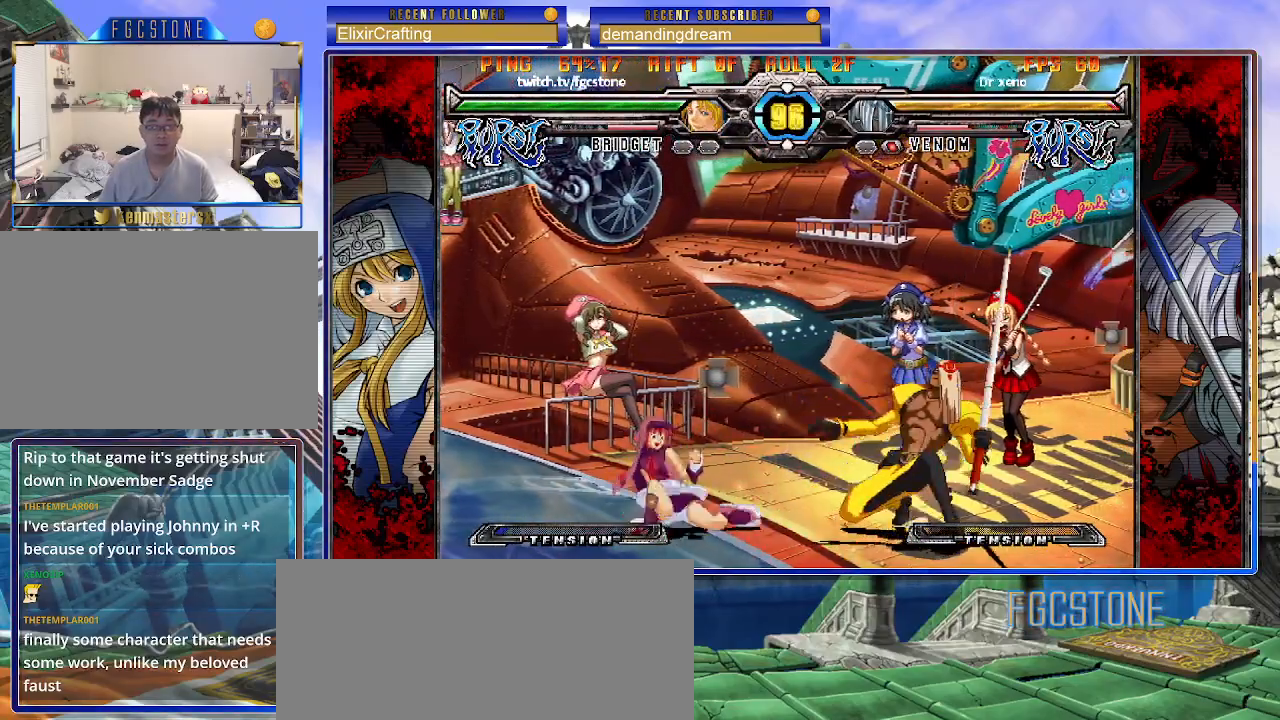
{"buttons": [], "left_stick": "right", "events": [[117, "left_stick", "right"], [150, "S", "down"], [250, "S", "up"]]}
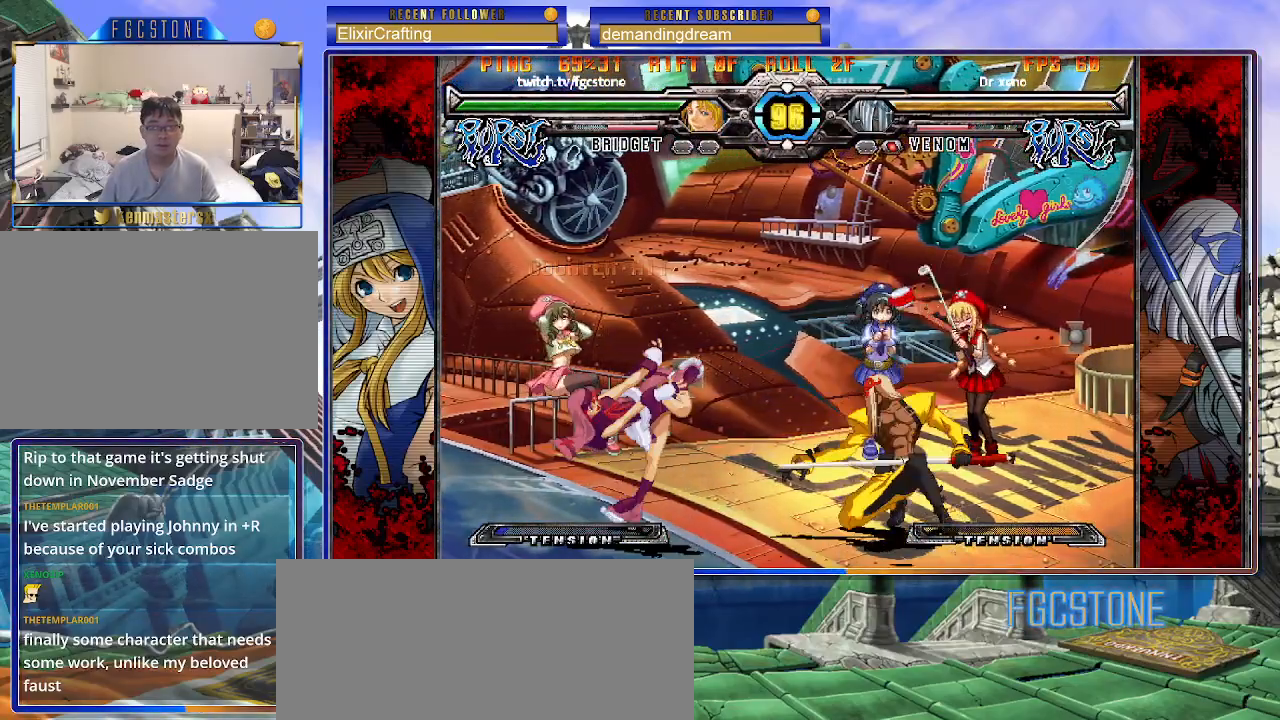
{"buttons": [], "left_stick": "down-left", "events": [[33, "left_stick", "center"], [167, "left_stick", "left"], [250, "left_stick", "down-left"]]}
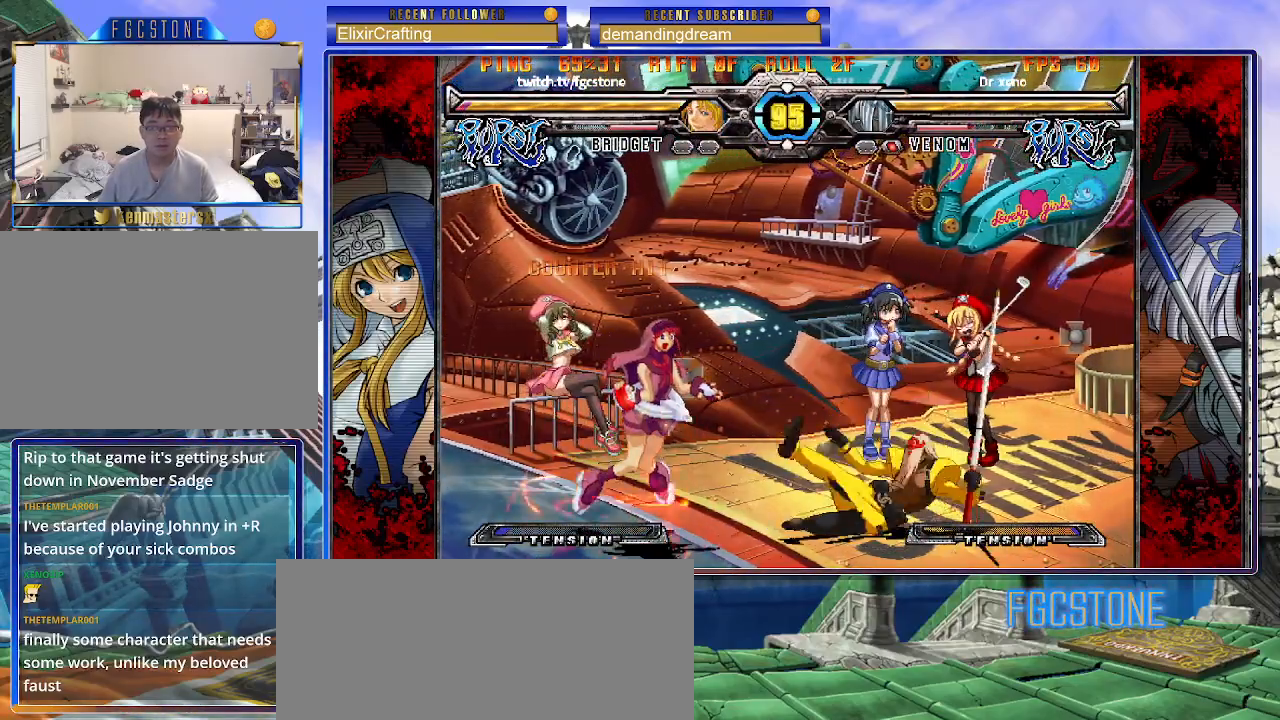
{"buttons": ["K", "P"], "left_stick": "right", "events": [[317, "K", "down"], [350, "S", "down"], [350, "left_stick", "center"], [400, "K", "up"], [400, "left_stick", "right"], [450, "K", "down"], [467, "P", "down"], [467, "S", "up"]]}
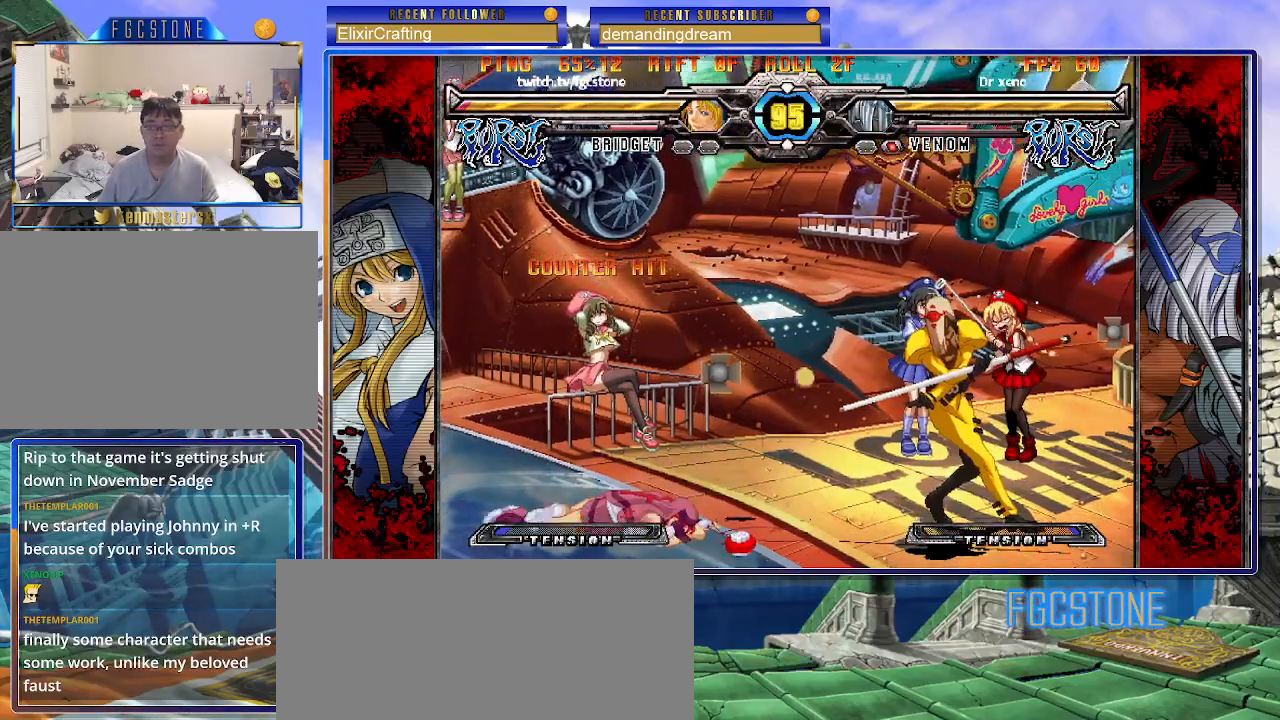
{"buttons": [], "left_stick": "left", "events": [[17, "S", "down"], [67, "K", "up"], [67, "P", "up"], [100, "K", "down"], [117, "P", "down"], [117, "S", "up"], [183, "S", "down"], [200, "P", "up"], [233, "K", "up"], [267, "K", "down"], [283, "P", "down"], [300, "S", "up"], [333, "K", "up"], [350, "P", "up"], [350, "left_stick", "center"], [400, "left_stick", "left"]]}
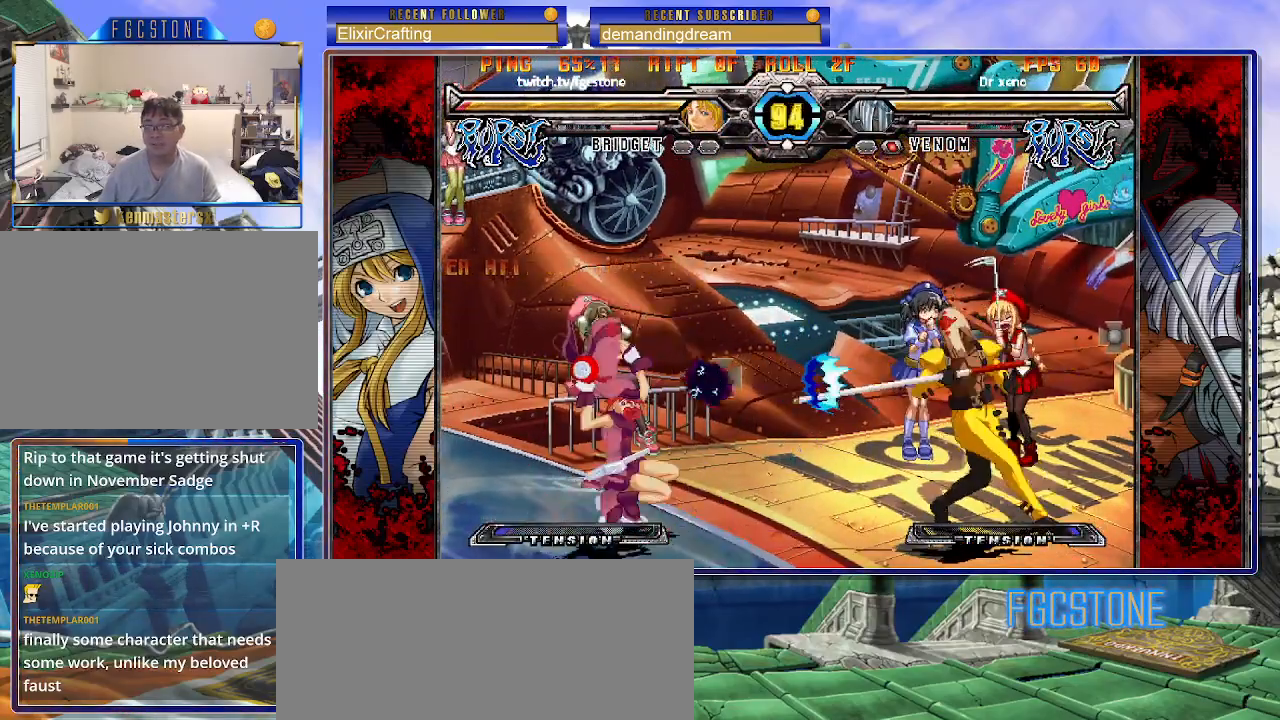
{"buttons": [], "left_stick": "up-left", "events": [[500, "left_stick", "up-left"]]}
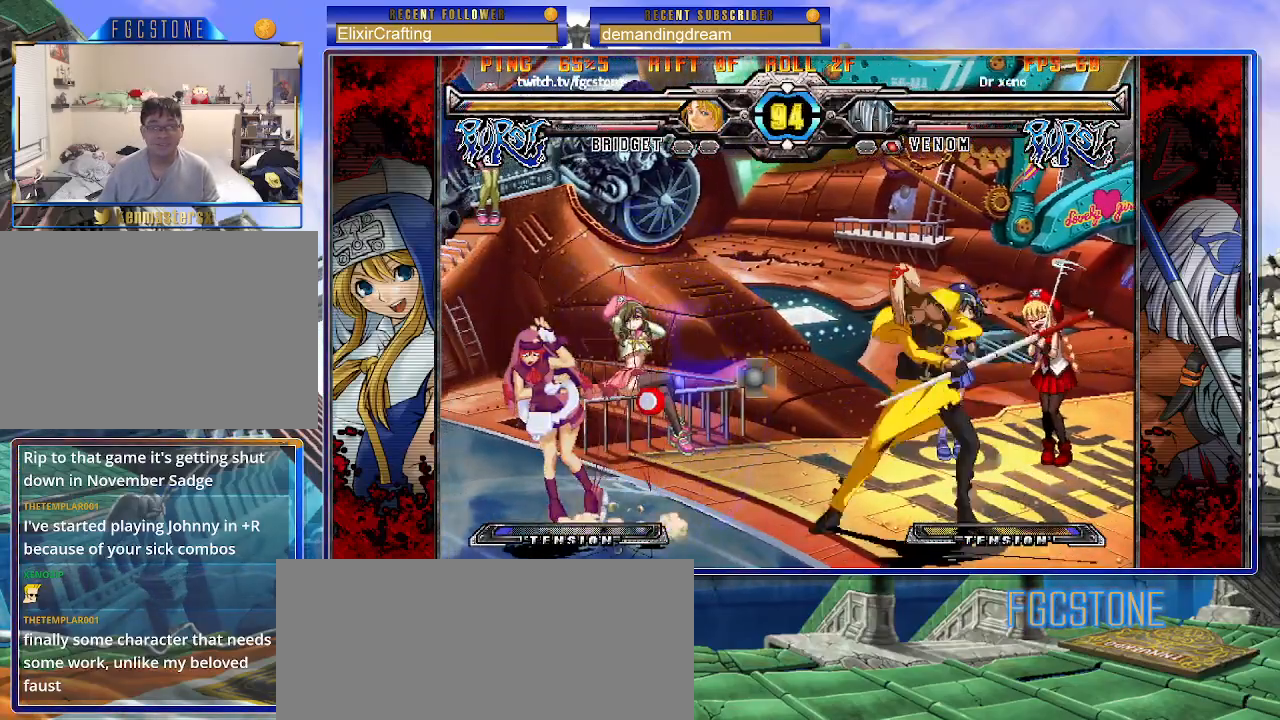
{"buttons": [], "left_stick": "right", "events": [[433, "left_stick", "center"], [500, "left_stick", "right"]]}
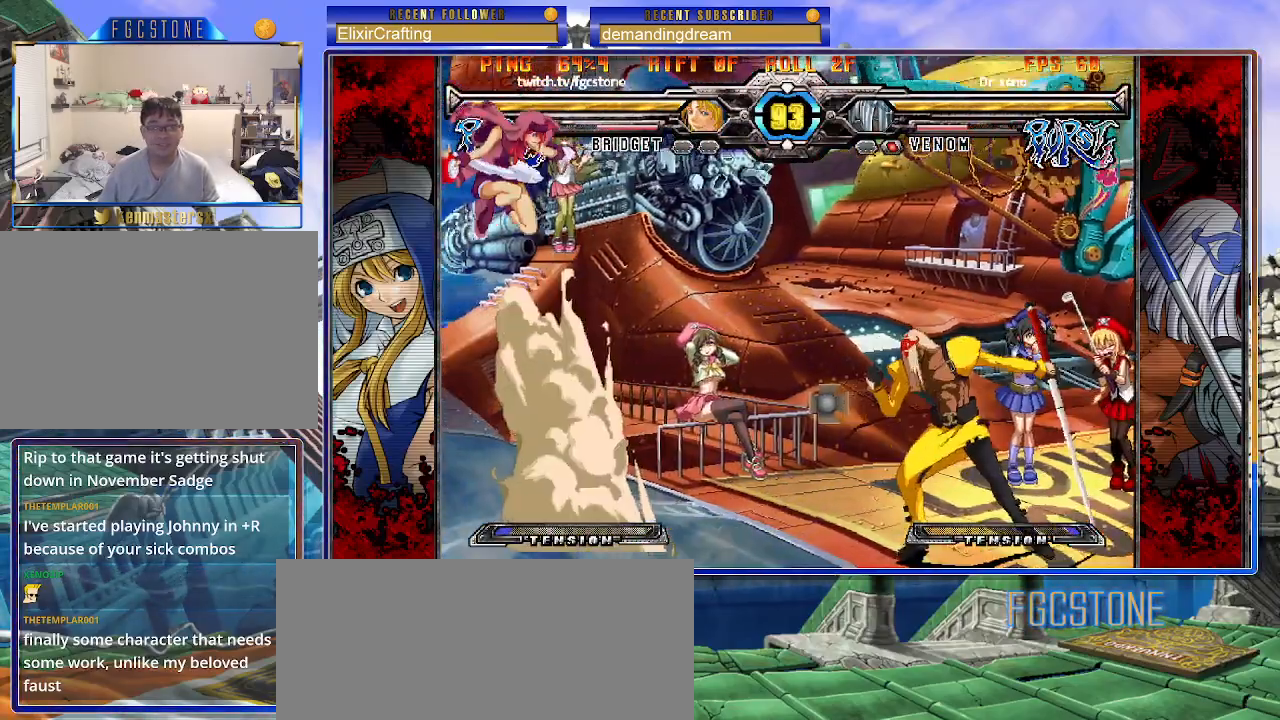
{"buttons": ["K"], "left_stick": "left", "events": [[67, "left_stick", "center"], [150, "left_stick", "right"], [400, "left_stick", "center"], [450, "left_stick", "left"], [500, "K", "down"]]}
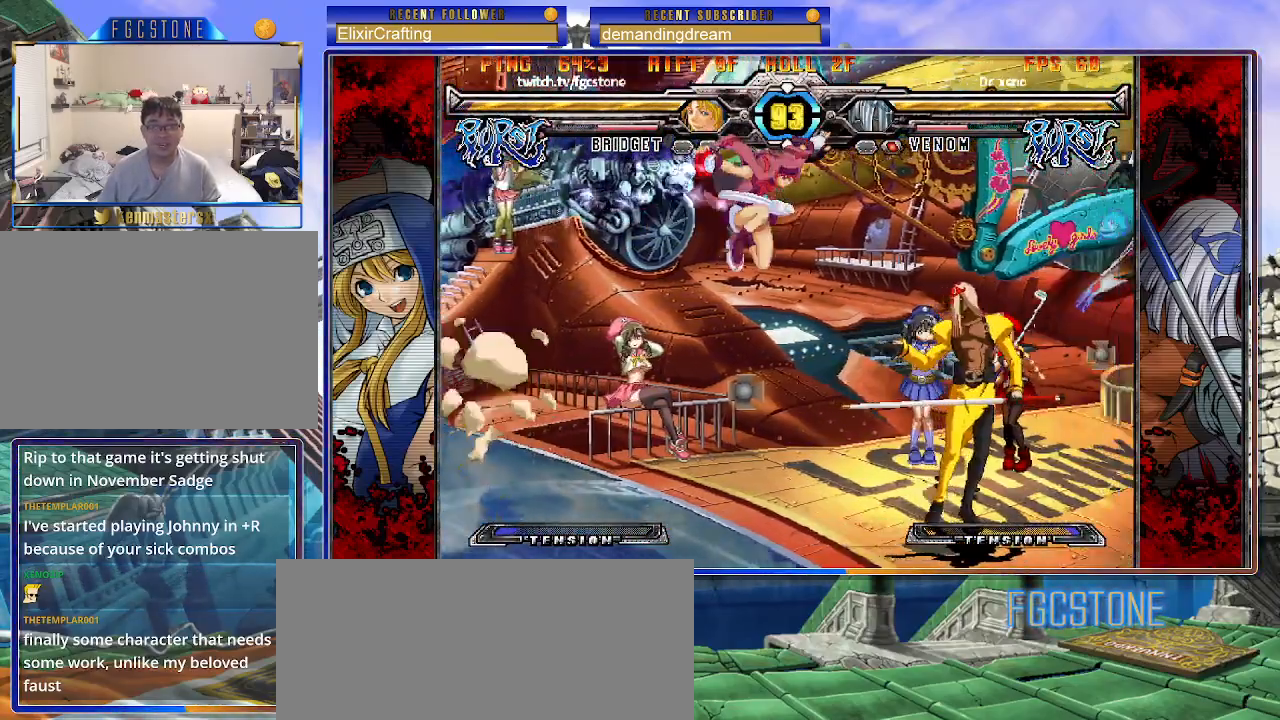
{"buttons": [], "left_stick": "left", "events": [[117, "K", "up"], [217, "P", "down"], [283, "P", "up"]]}
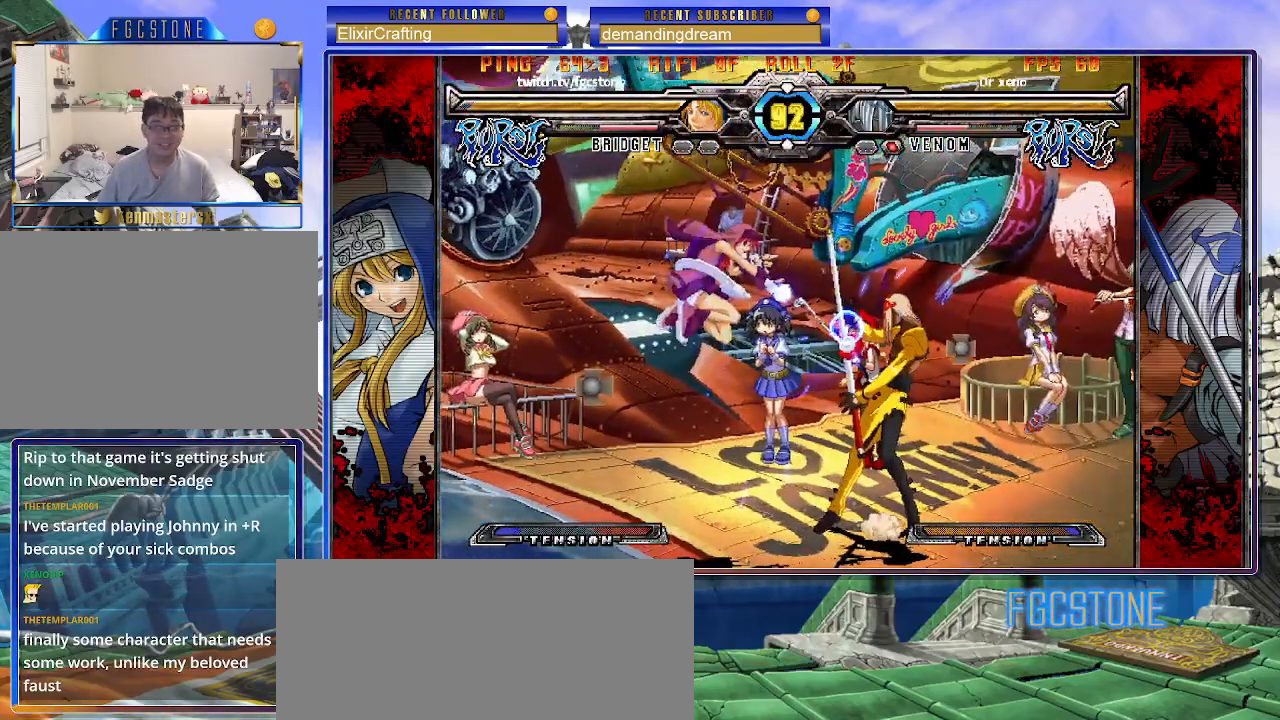
{"buttons": ["S"], "left_stick": "down-left", "events": [[67, "K", "down"], [167, "K", "up"], [283, "left_stick", "down-left"], [500, "S", "down"]]}
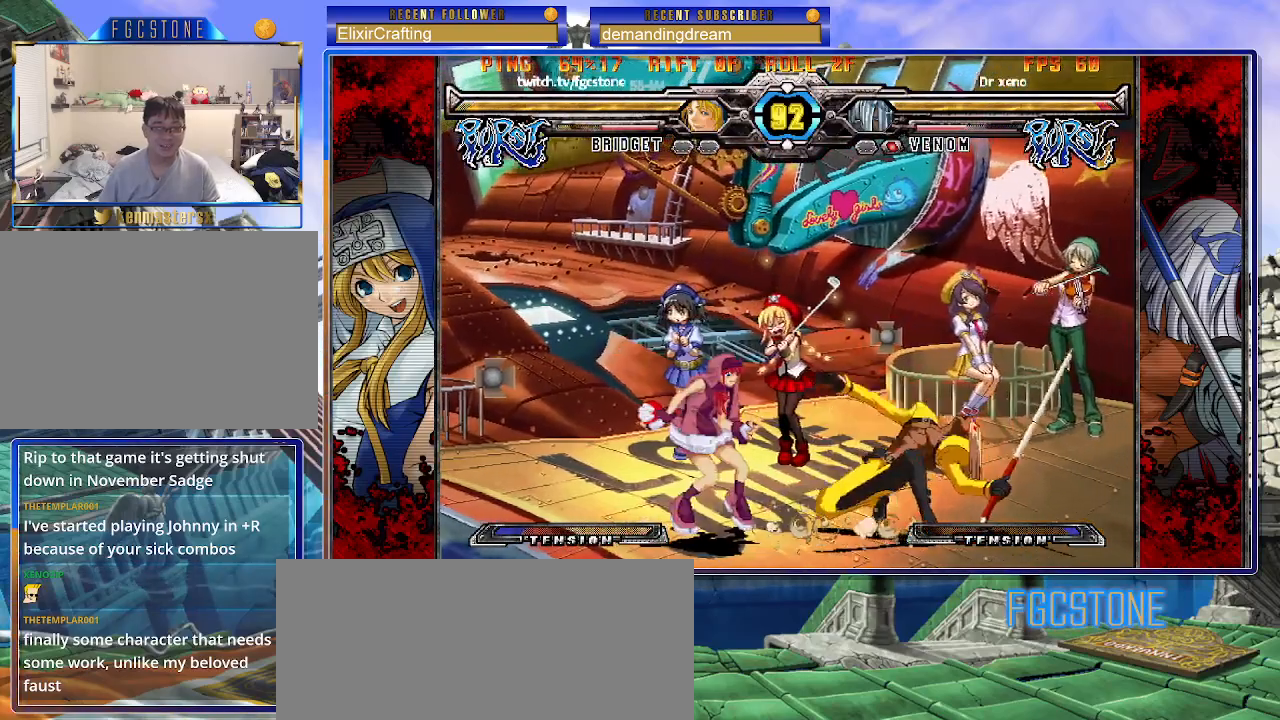
{"buttons": ["HS"], "left_stick": "center", "events": [[117, "S", "up"], [183, "left_stick", "center"], [433, "HS", "down"]]}
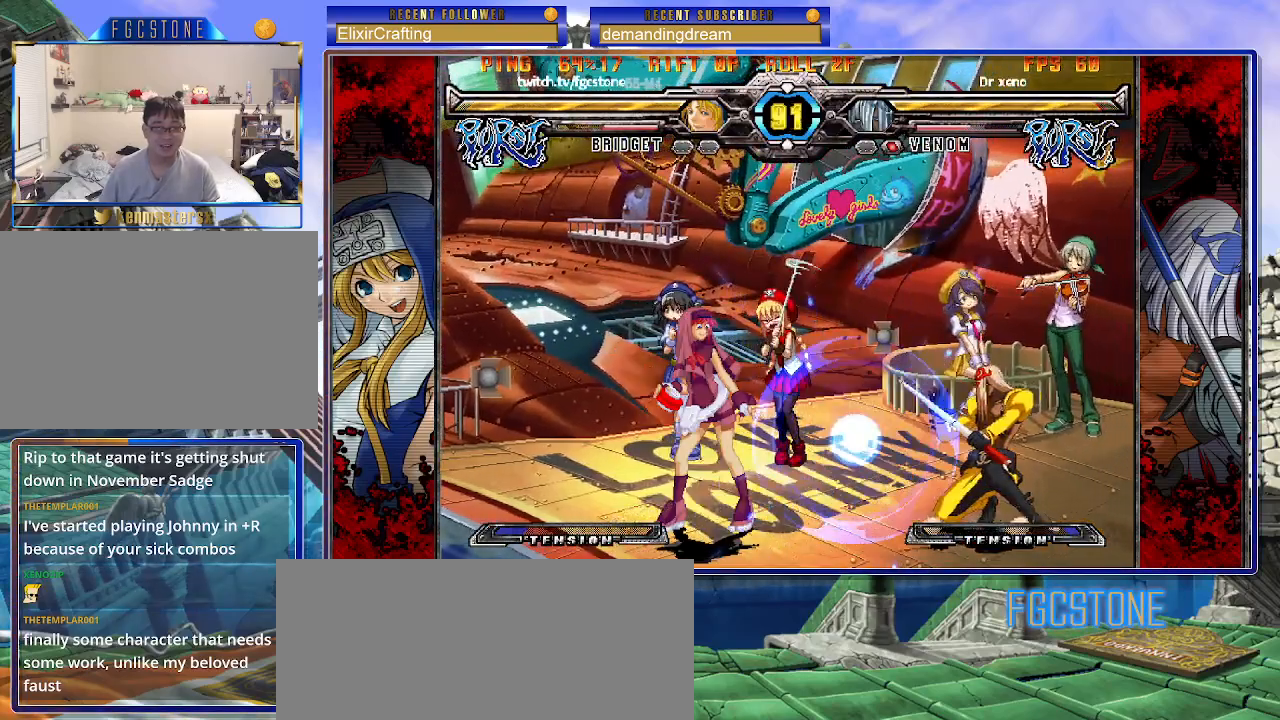
{"buttons": [], "left_stick": "up-left", "events": [[50, "HS", "up"], [300, "left_stick", "right"], [450, "left_stick", "center"], [500, "left_stick", "up-left"]]}
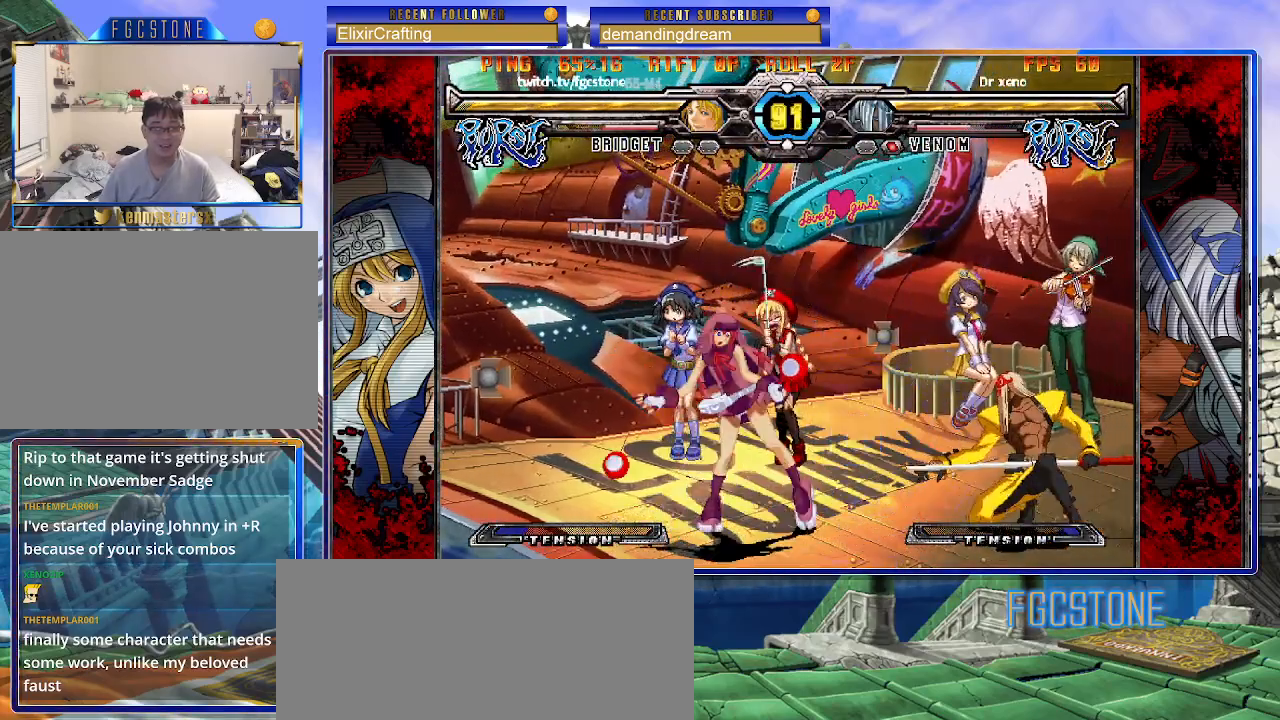
{"buttons": [], "left_stick": "center", "events": [[150, "left_stick", "center"], [200, "left_stick", "right"], [250, "left_stick", "center"], [317, "left_stick", "right"], [450, "left_stick", "center"]]}
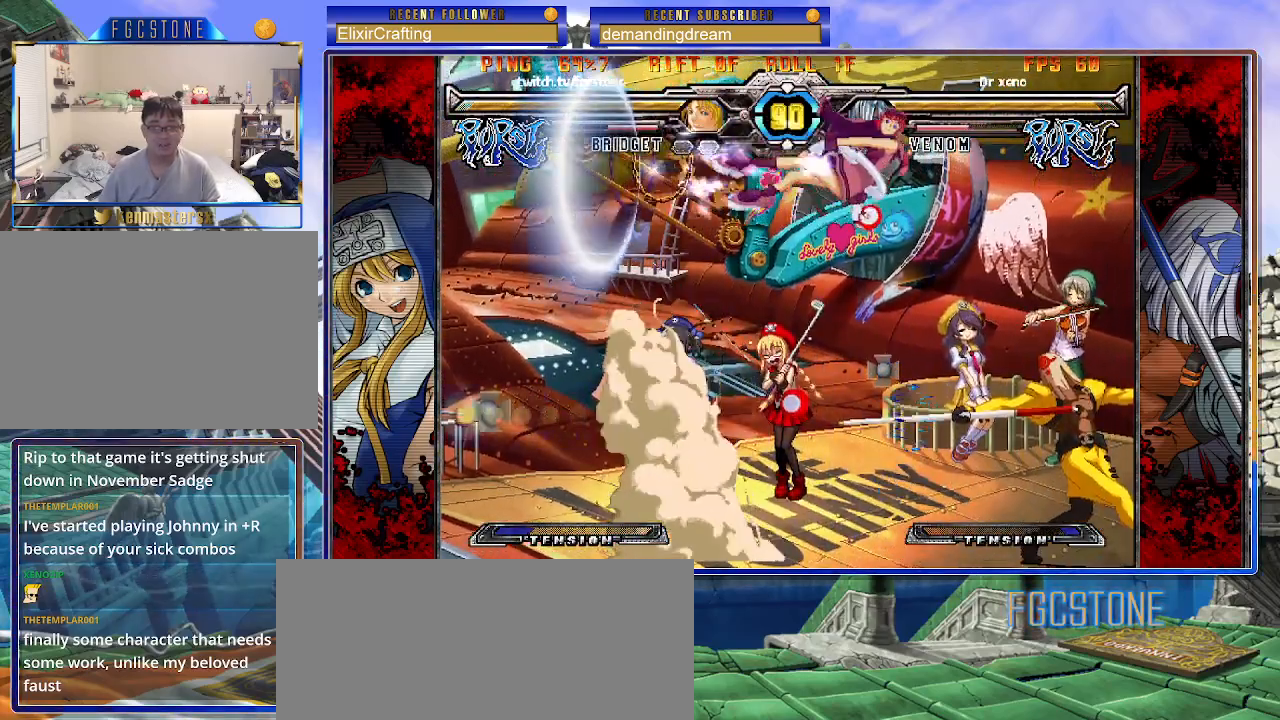
{"buttons": [], "left_stick": "down-right", "events": [[33, "HS", "down"], [100, "HS", "up"], [500, "left_stick", "down-right"]]}
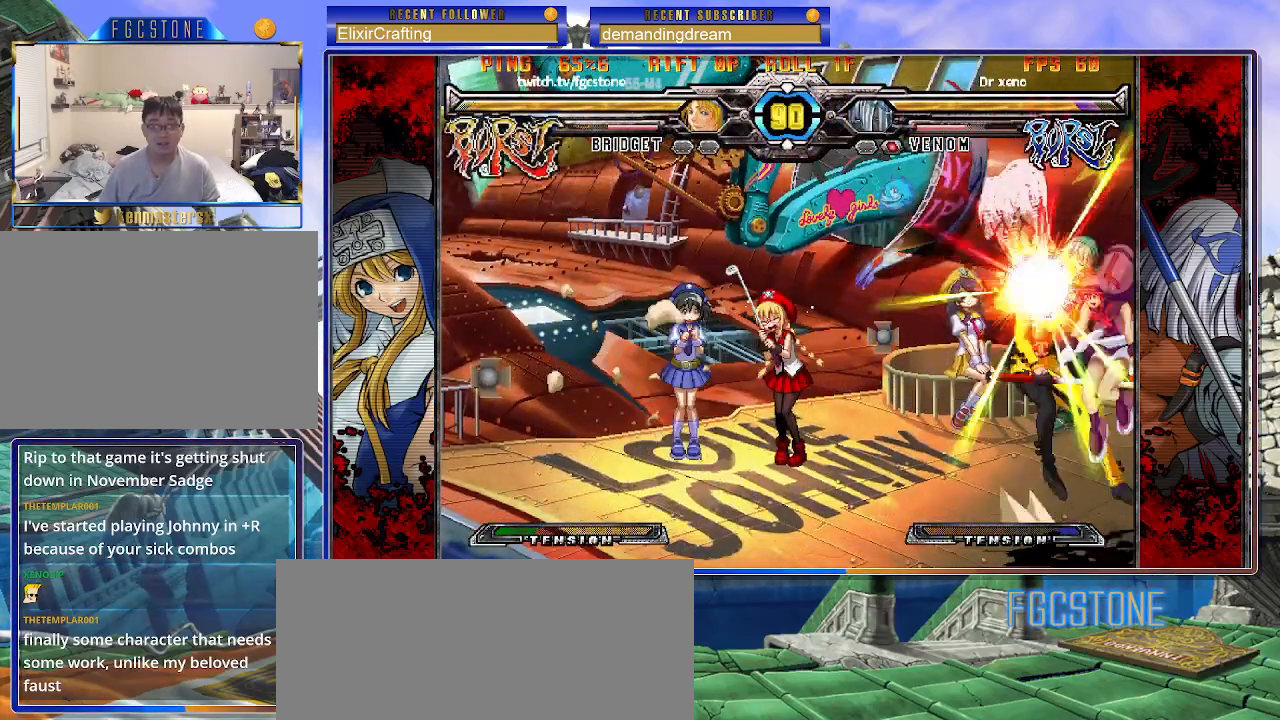
{"buttons": [], "left_stick": "center", "events": [[133, "K", "down"], [267, "K", "up"], [267, "left_stick", "center"], [383, "S", "down"], [467, "S", "up"]]}
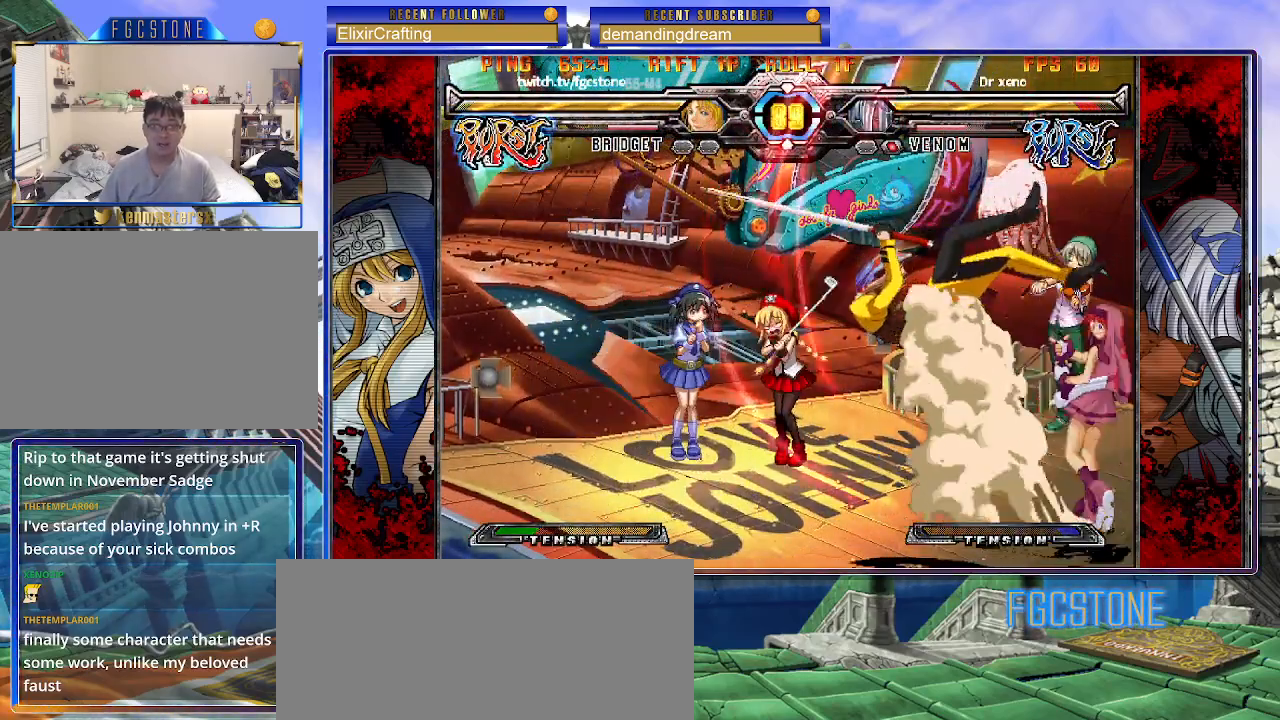
{"buttons": [], "left_stick": "up-left", "events": [[67, "left_stick", "up-left"]]}
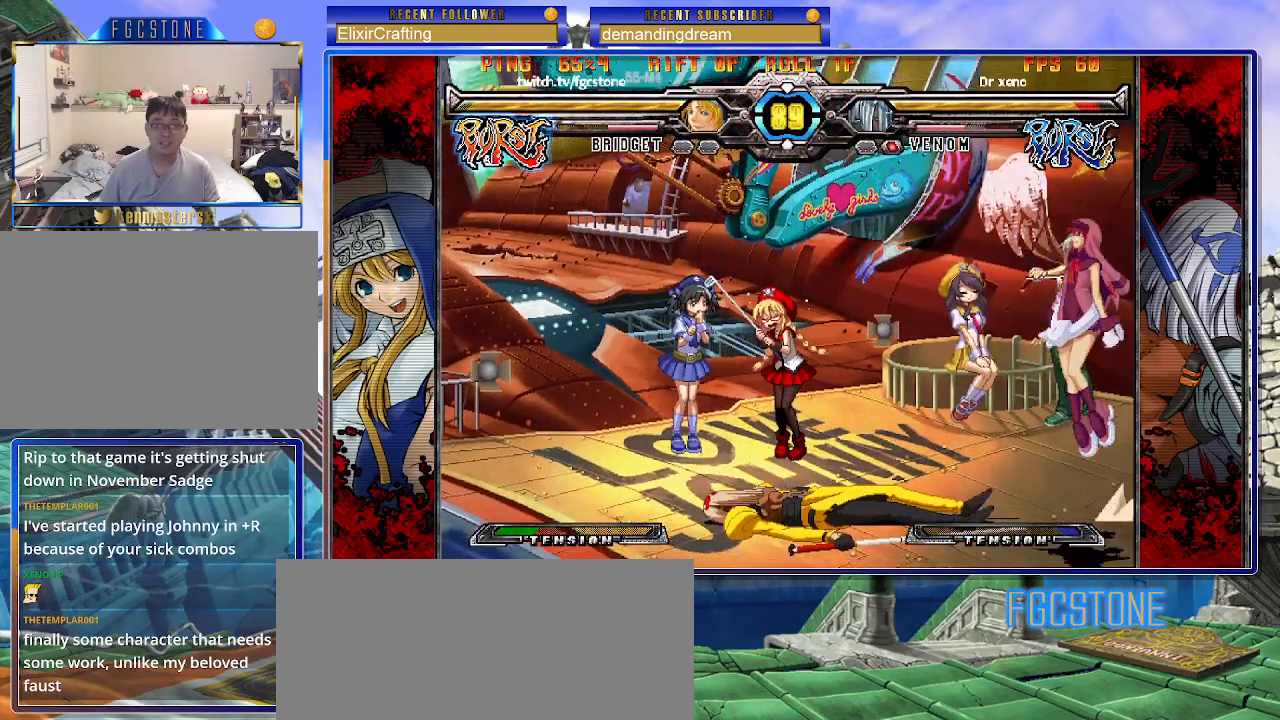
{"buttons": ["S"], "left_stick": "center", "events": [[167, "left_stick", "center"], [450, "S", "down"]]}
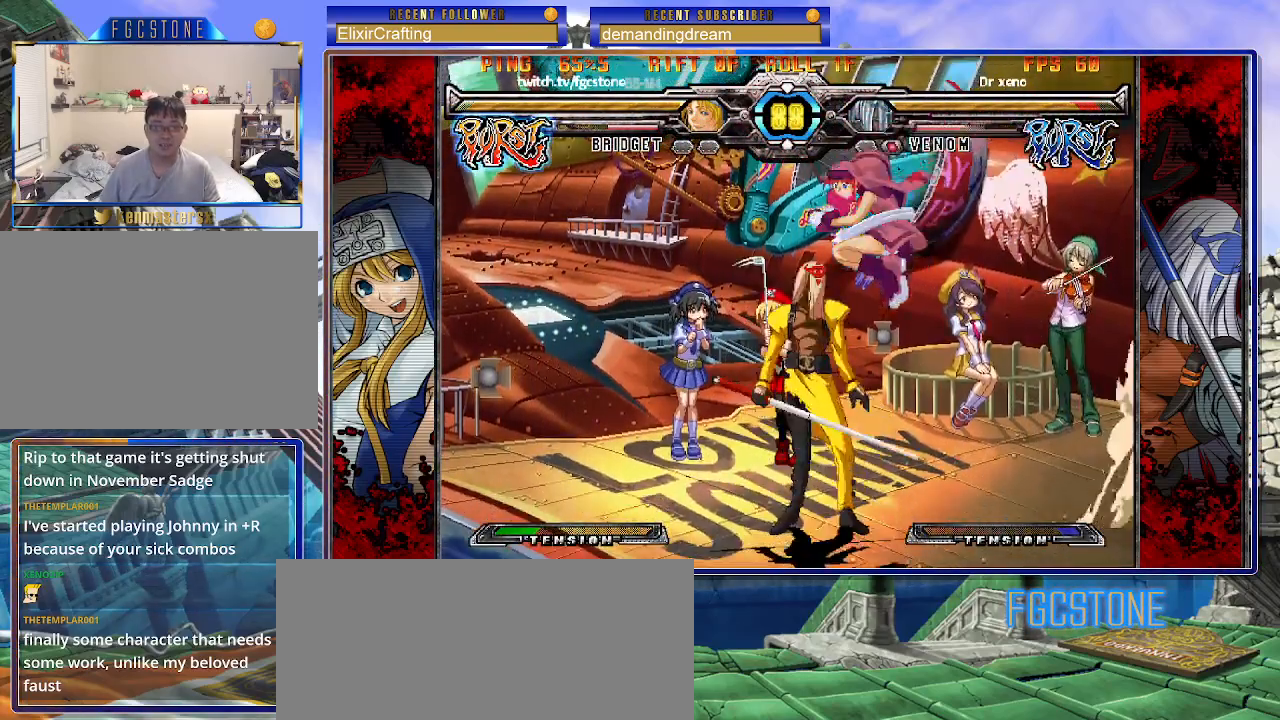
{"buttons": ["S"], "left_stick": "right", "events": [[50, "S", "up"], [83, "left_stick", "right"], [417, "S", "down"]]}
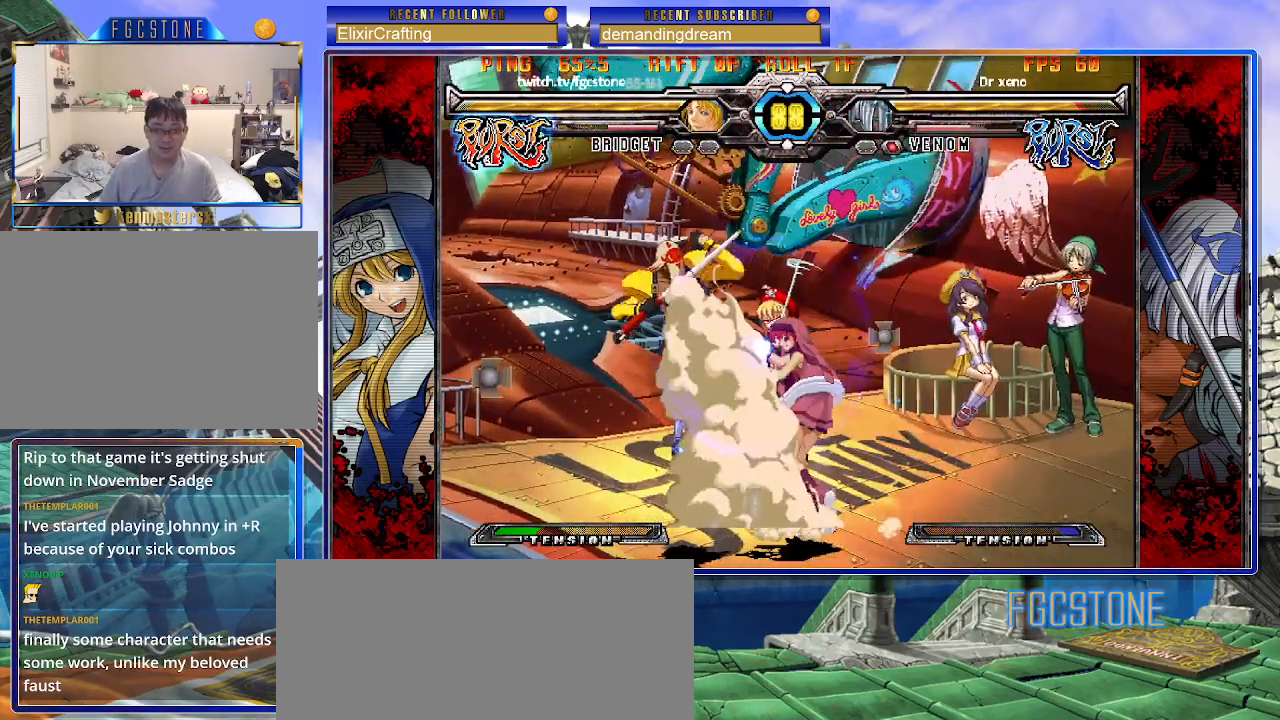
{"buttons": [], "left_stick": "left", "events": [[17, "S", "up"], [183, "left_stick", "center"], [450, "left_stick", "left"]]}
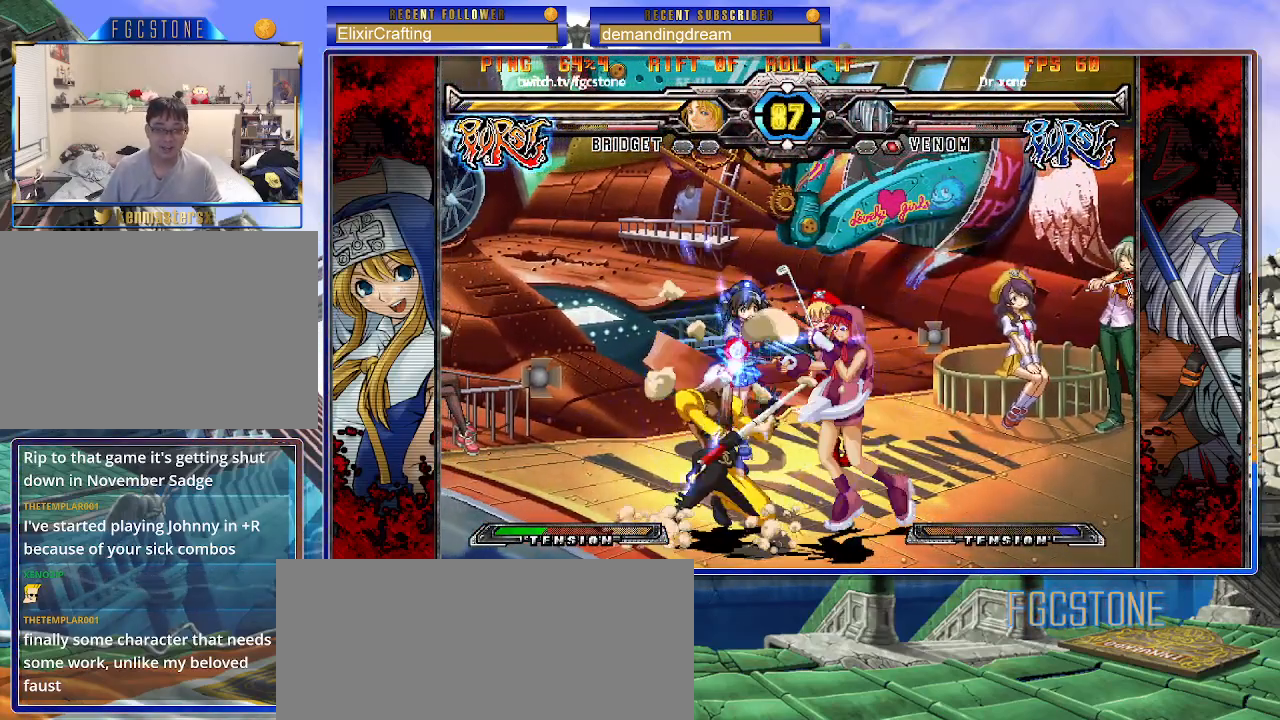
{"buttons": [], "left_stick": "center", "events": [[83, "S", "down"], [217, "S", "up"], [333, "left_stick", "center"]]}
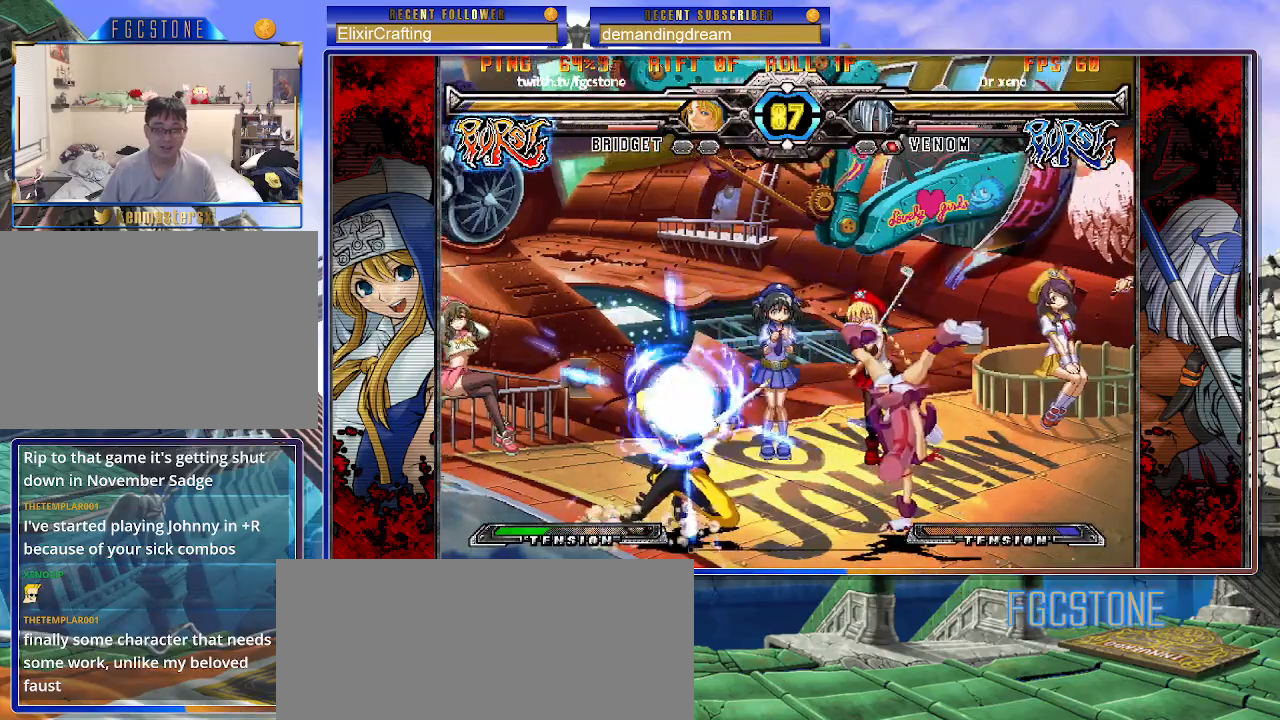
{"buttons": [], "left_stick": "up-right", "events": [[400, "left_stick", "up-right"]]}